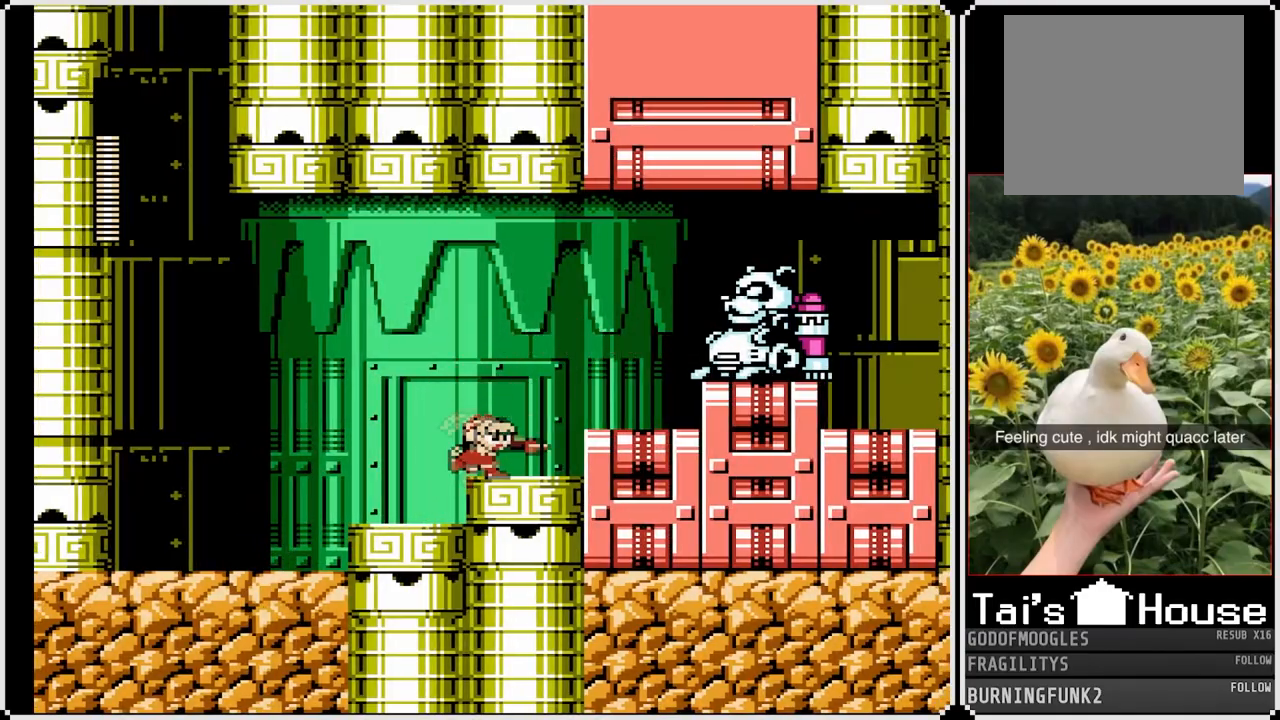
Gameplay with a controller (PlayStation layout); each line is a JSON object with the inputs held at the frame after it. "events" lists button and stick changes between this image and that frame as [ms after this image, input, new state], when the widget could be followed in between. Not read: L3 R3.
{"buttons": ["SQUARE", "DPAD_RIGHT"], "left_stick": "center", "right_stick": "center", "events": [[83, "CROSS", "down"], [300, "SQUARE", "down"], [350, "CROSS", "up"], [383, "DPAD_RIGHT", "down"], [383, "SQUARE", "up"], [433, "SQUARE", "down"]]}
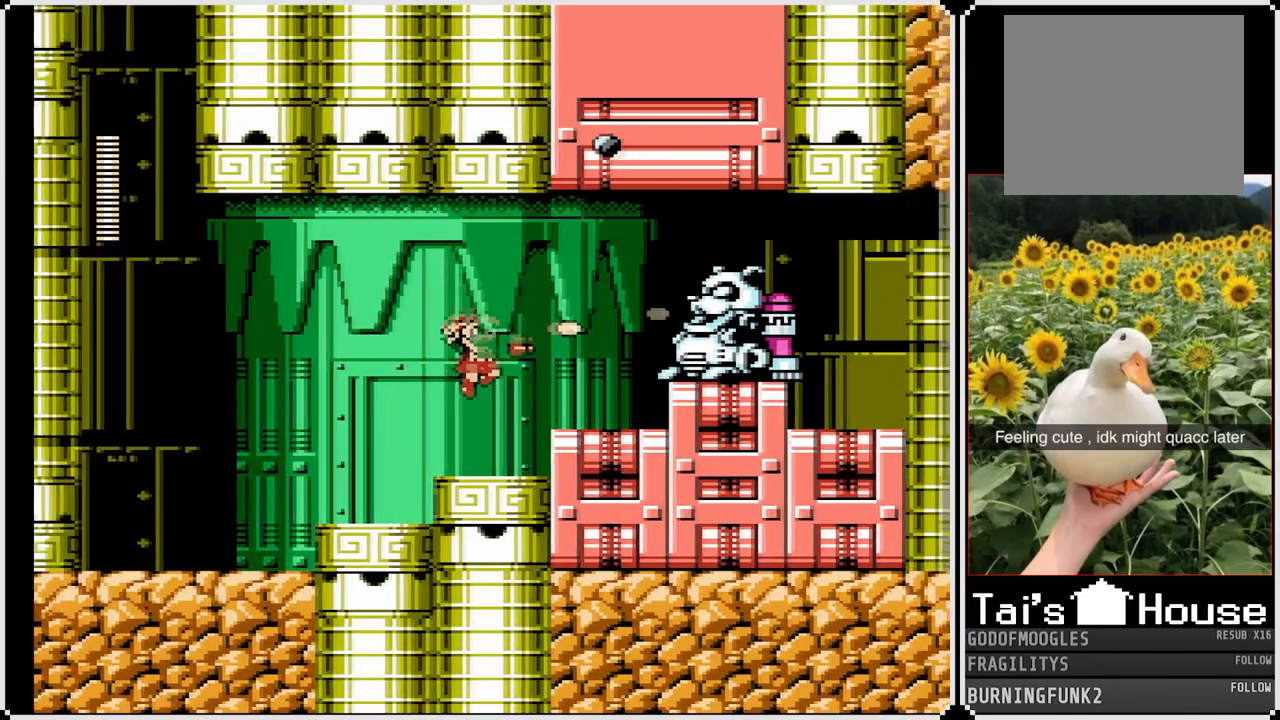
{"buttons": ["SQUARE"], "left_stick": "center", "right_stick": "center", "events": [[33, "SQUARE", "up"], [183, "CROSS", "down"], [317, "SQUARE", "down"], [383, "CROSS", "up"], [417, "SQUARE", "up"], [467, "DPAD_RIGHT", "up"], [467, "SQUARE", "down"]]}
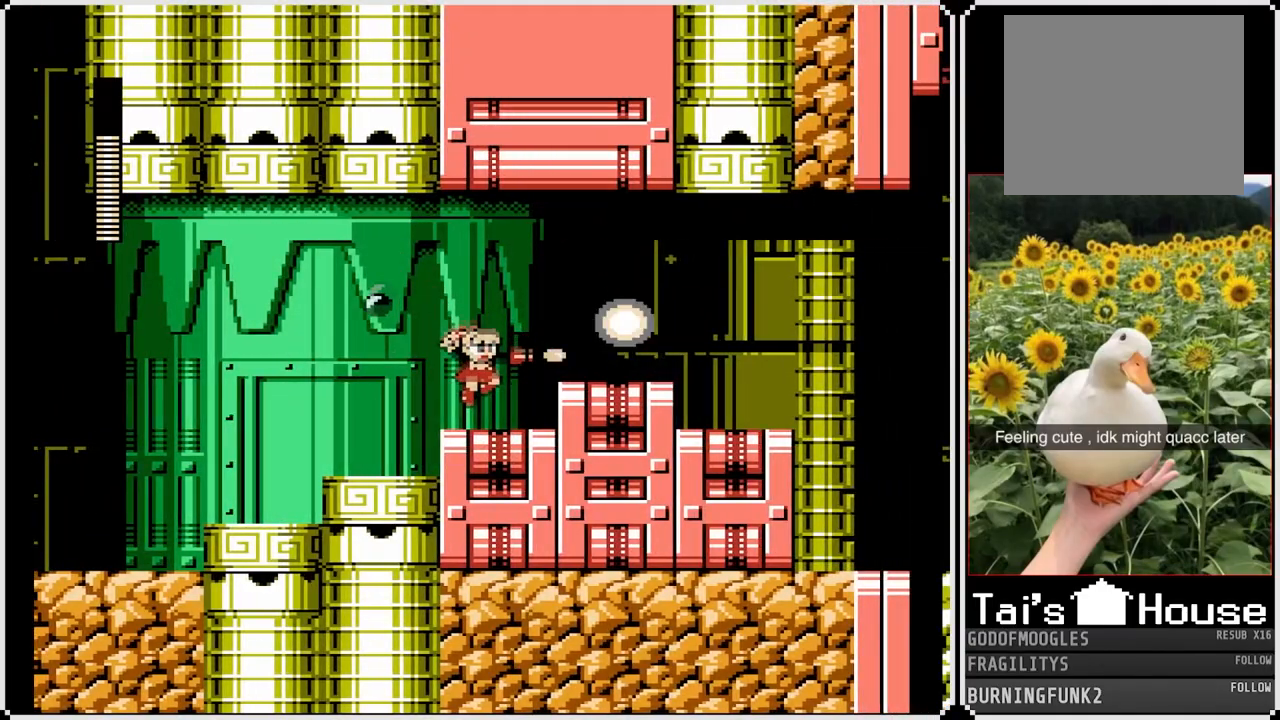
{"buttons": ["SQUARE", "DPAD_RIGHT"], "left_stick": "center", "right_stick": "center", "events": [[83, "SQUARE", "up"], [167, "DPAD_RIGHT", "down"], [233, "SQUARE", "down"], [250, "CROSS", "down"], [450, "CROSS", "up"]]}
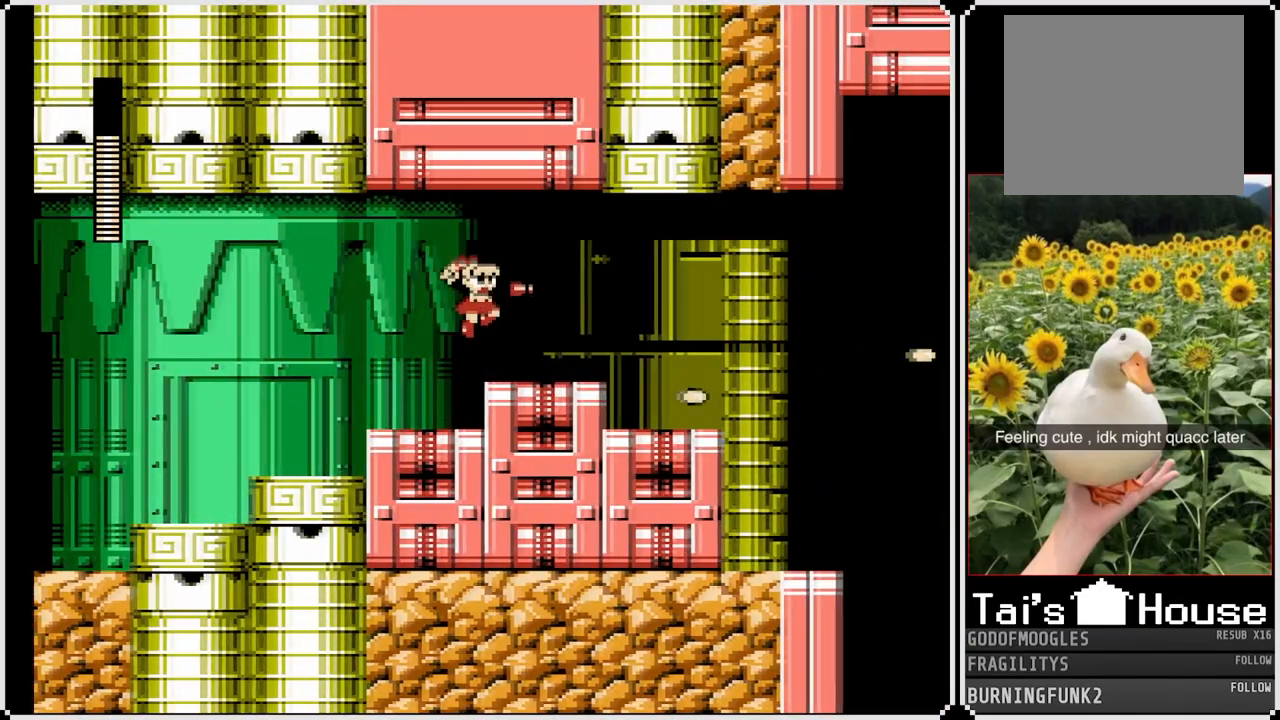
{"buttons": ["SQUARE", "DPAD_DOWN", "DPAD_RIGHT"], "left_stick": "center", "right_stick": "center", "events": [[233, "DPAD_DOWN", "down"], [250, "CROSS", "down"], [467, "CROSS", "up"]]}
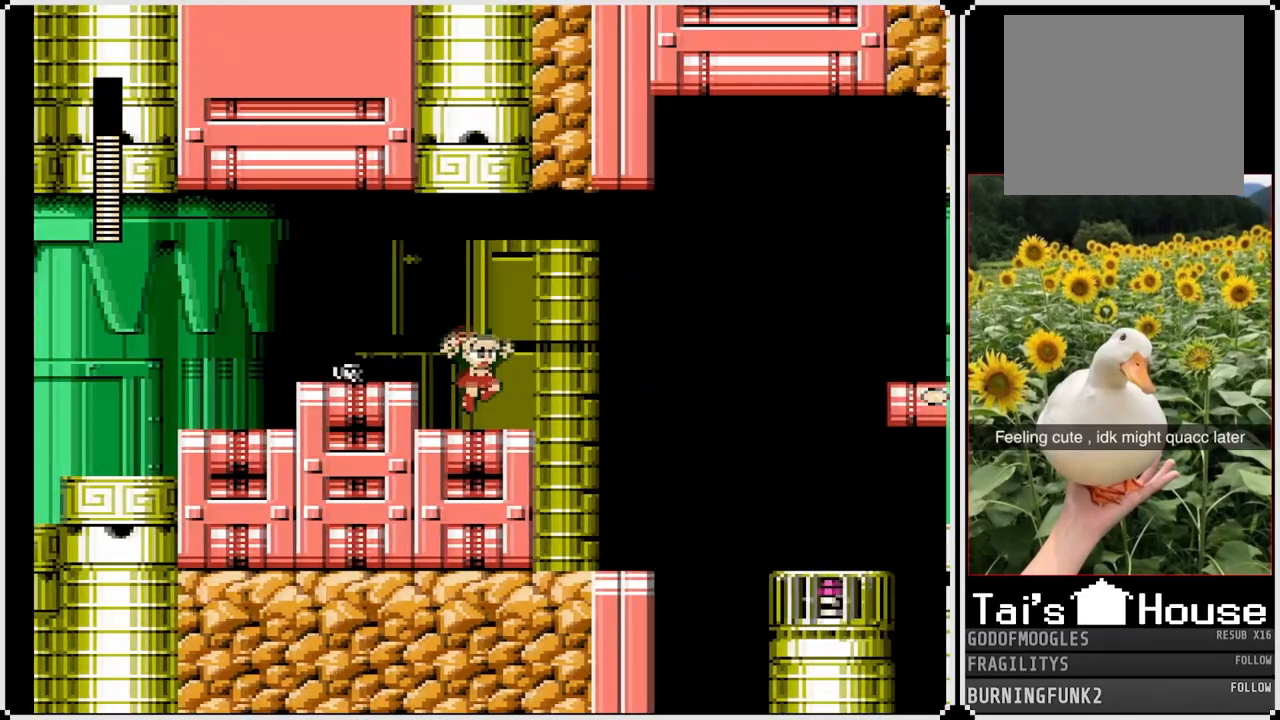
{"buttons": ["SQUARE"], "left_stick": "center", "right_stick": "center", "events": [[17, "DPAD_DOWN", "up"], [433, "DPAD_RIGHT", "up"]]}
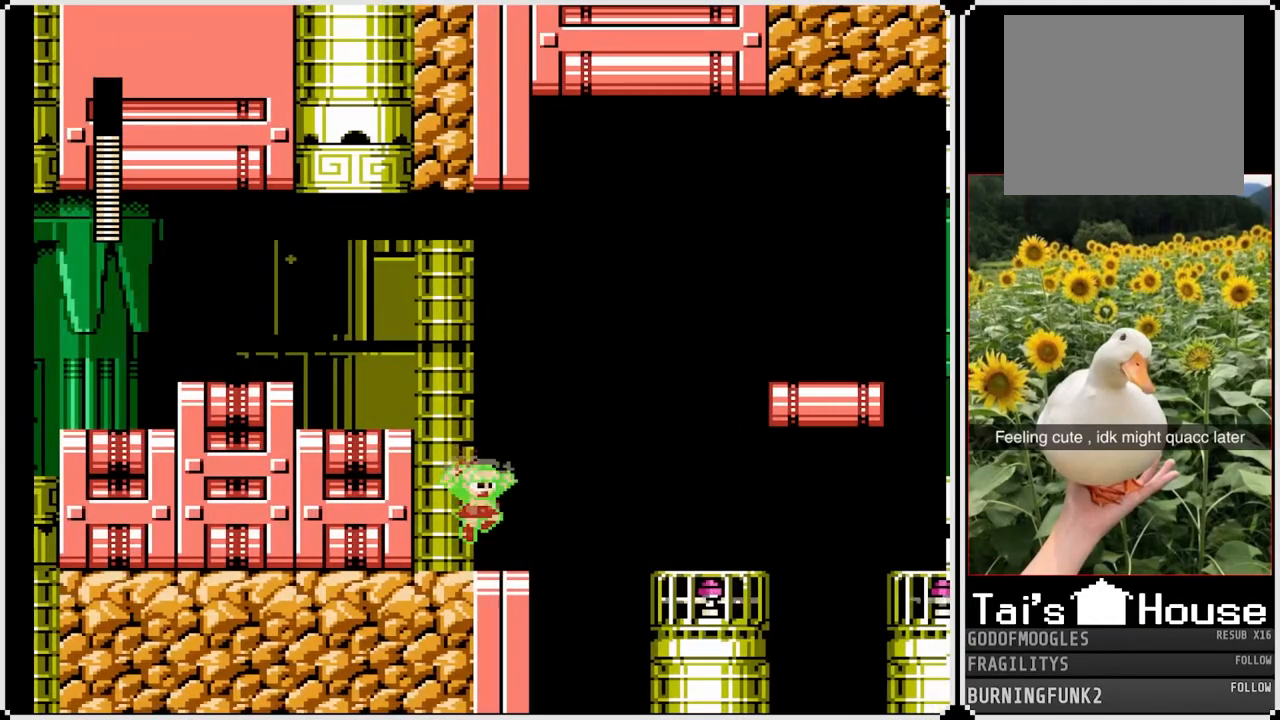
{"buttons": ["CROSS", "SQUARE", "DPAD_RIGHT"], "left_stick": "center", "right_stick": "center", "events": [[117, "DPAD_RIGHT", "down"], [217, "CROSS", "down"]]}
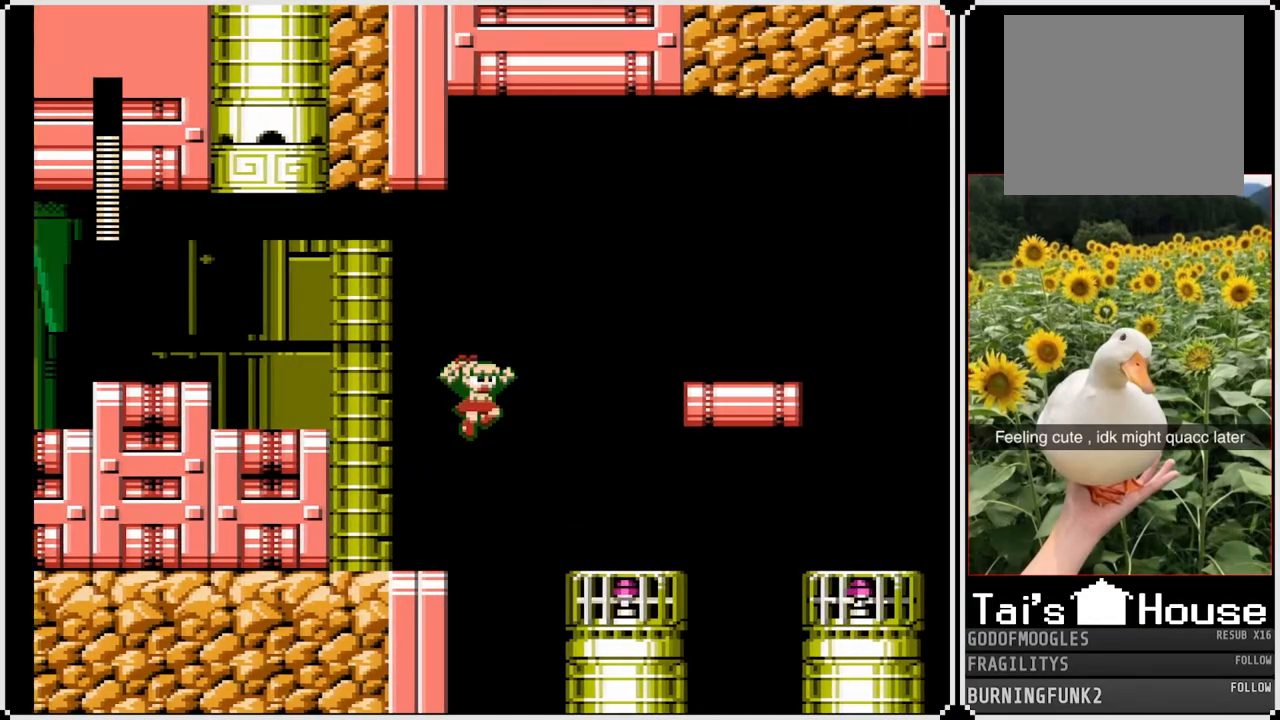
{"buttons": ["CROSS", "SQUARE", "DPAD_RIGHT"], "left_stick": "center", "right_stick": "center", "events": []}
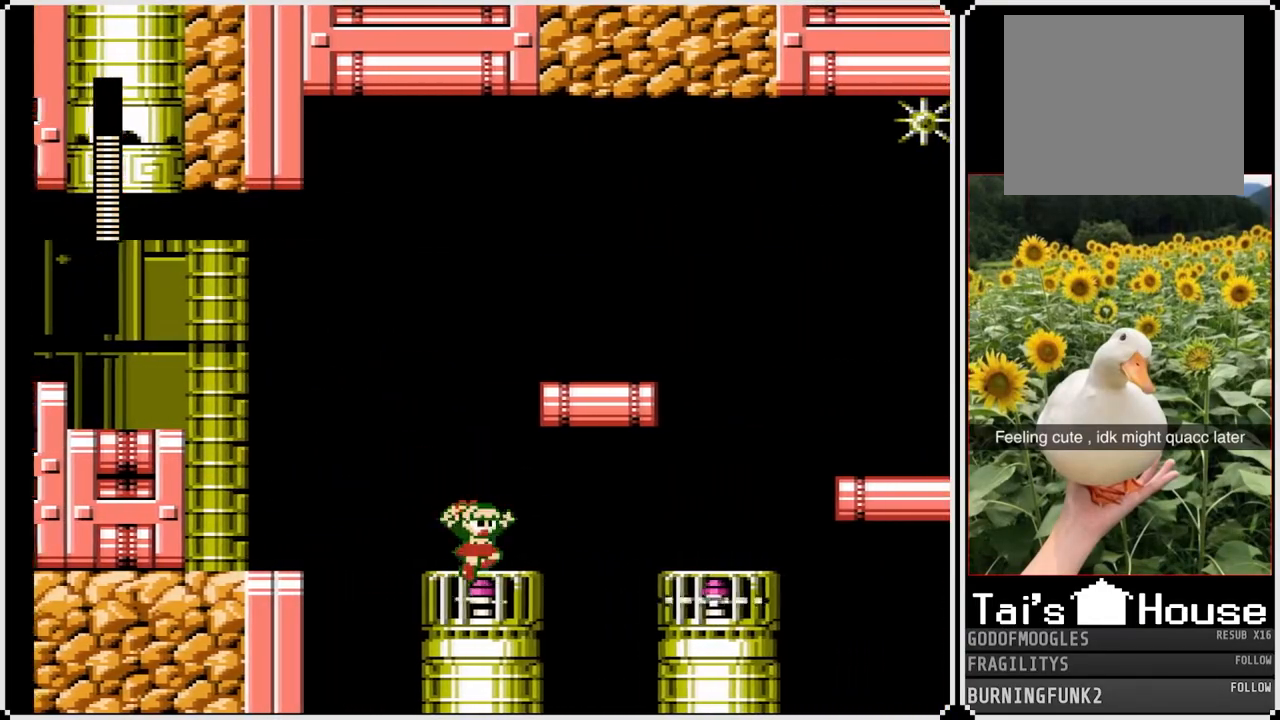
{"buttons": ["CROSS", "SQUARE"], "left_stick": "center", "right_stick": "center", "events": [[50, "DPAD_RIGHT", "up"]]}
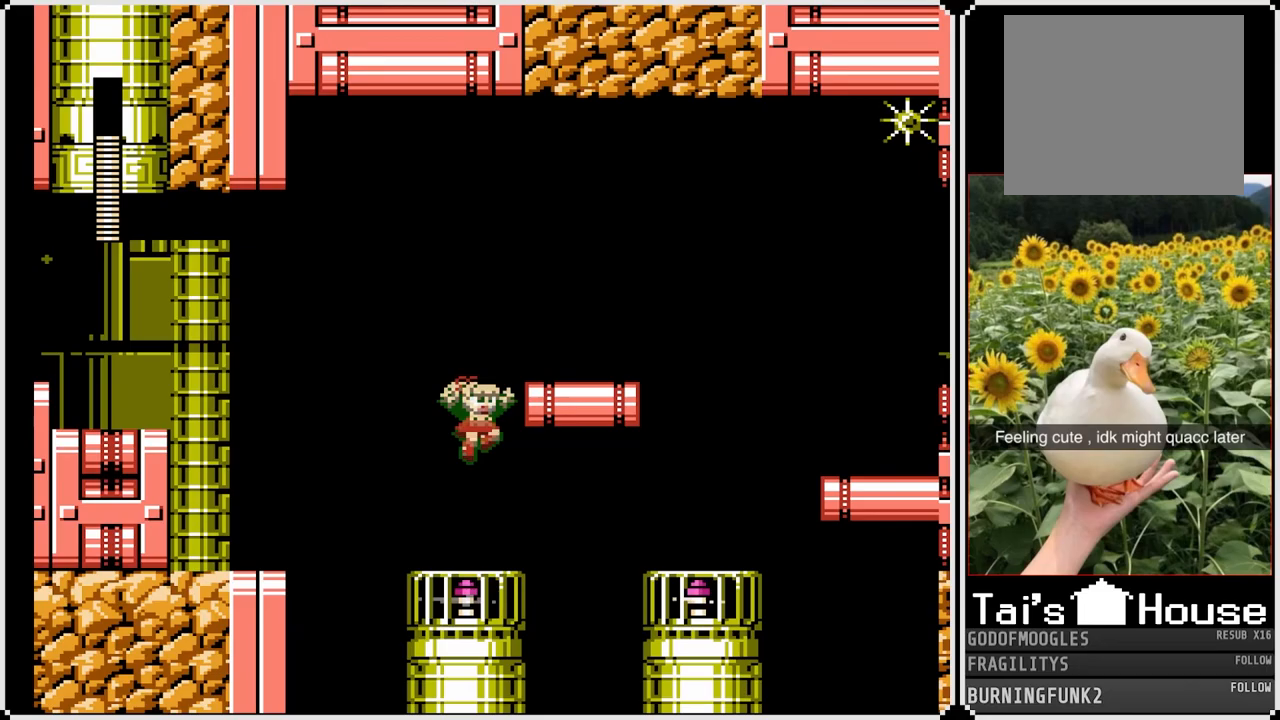
{"buttons": ["SQUARE"], "left_stick": "center", "right_stick": "center", "events": [[100, "DPAD_RIGHT", "down"], [300, "CROSS", "up"], [483, "DPAD_RIGHT", "up"]]}
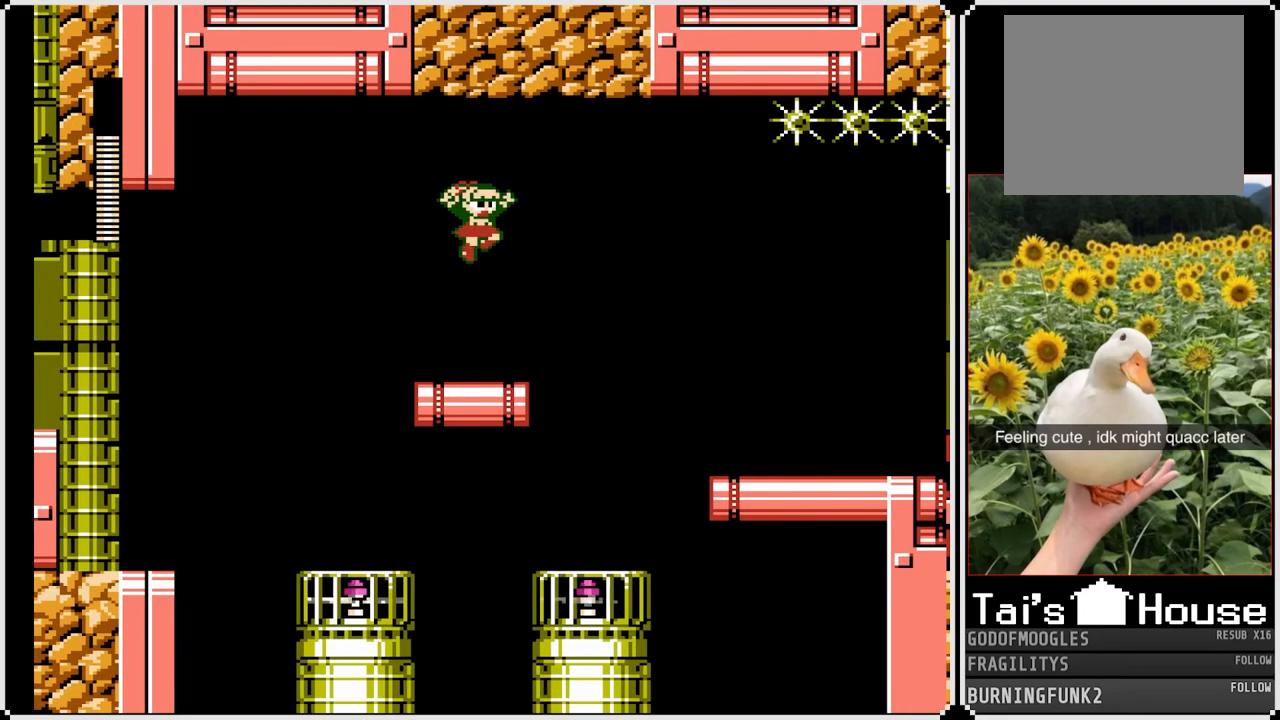
{"buttons": ["CROSS", "SQUARE", "DPAD_RIGHT"], "left_stick": "center", "right_stick": "center", "events": [[233, "DPAD_RIGHT", "down"], [400, "CROSS", "down"]]}
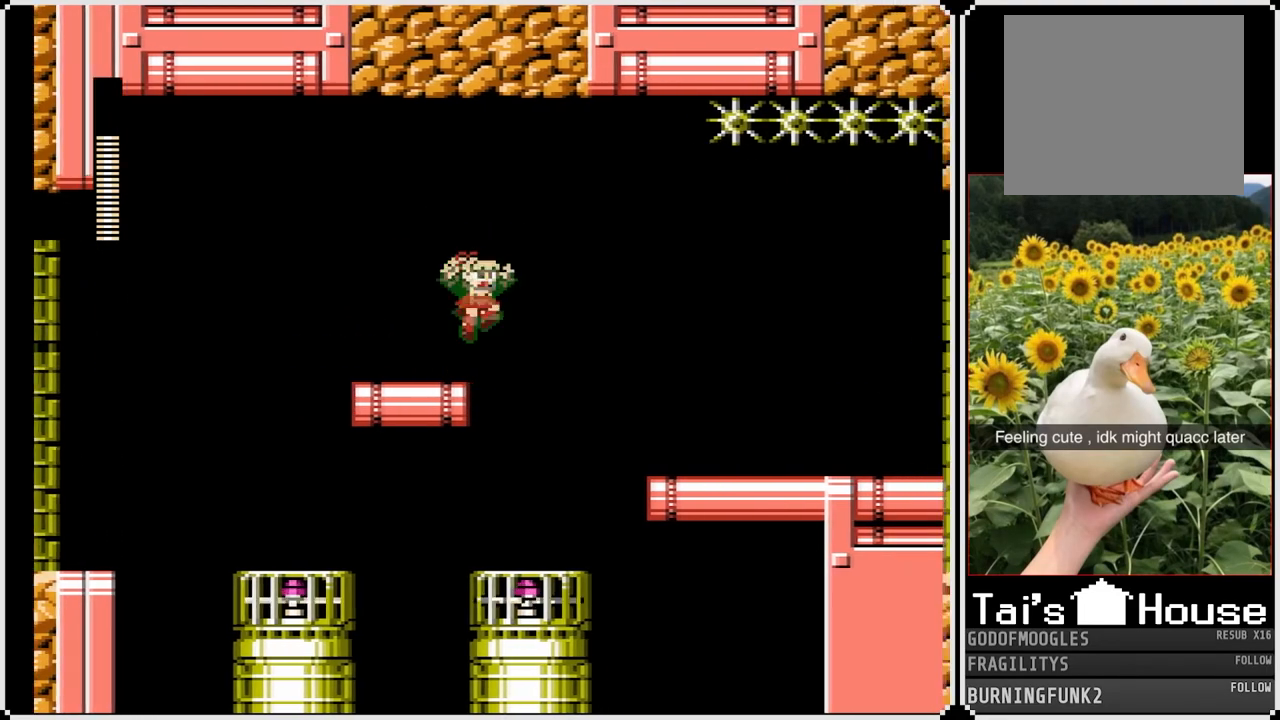
{"buttons": ["SQUARE", "DPAD_RIGHT"], "left_stick": "center", "right_stick": "center", "events": [[367, "CROSS", "up"]]}
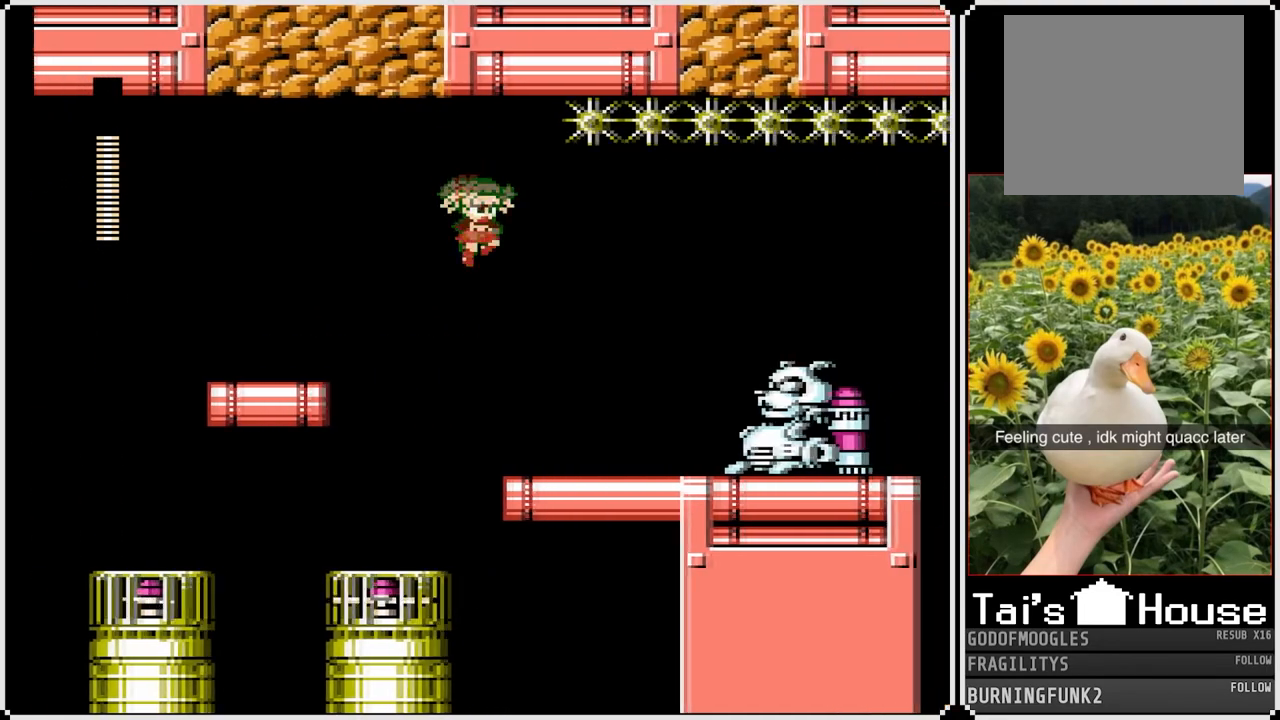
{"buttons": ["SQUARE", "DPAD_RIGHT"], "left_stick": "center", "right_stick": "center", "events": [[17, "DPAD_RIGHT", "up"], [50, "DPAD_RIGHT", "down"], [267, "DPAD_RIGHT", "up"], [283, "SQUARE", "up"], [350, "SQUARE", "down"], [433, "DPAD_RIGHT", "down"], [433, "SQUARE", "up"], [450, "SQUARE", "down"]]}
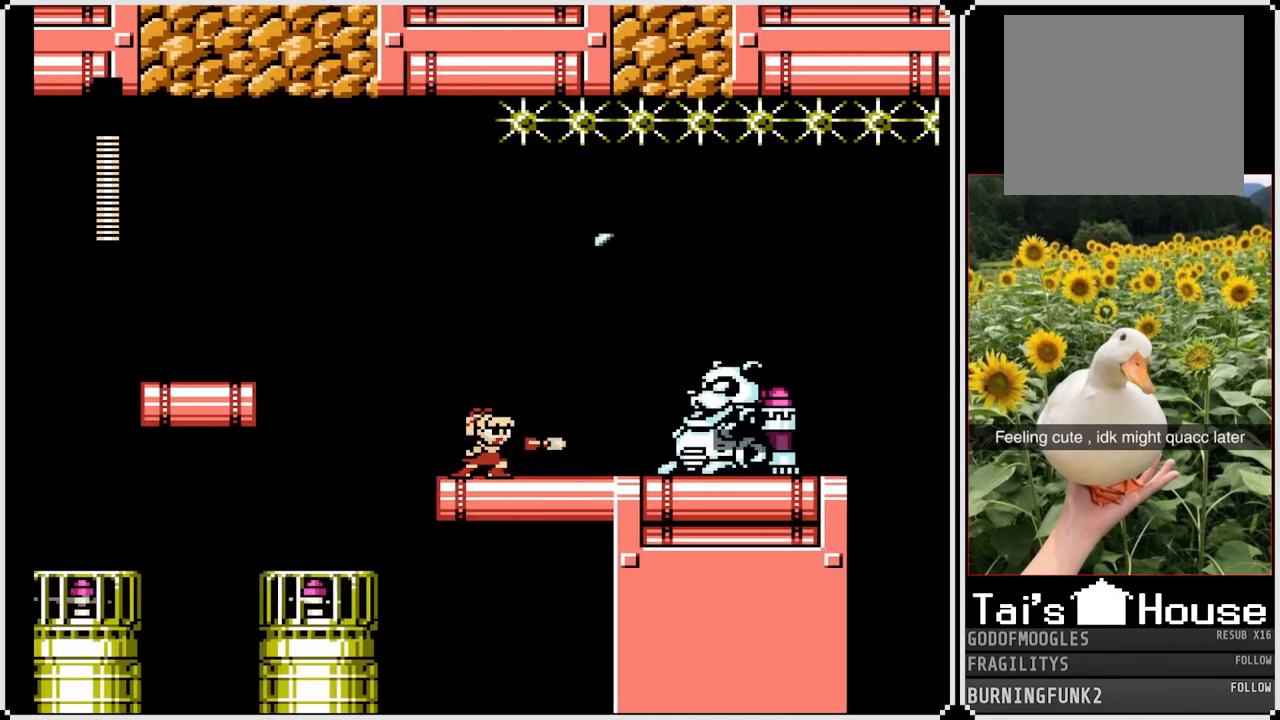
{"buttons": ["SQUARE"], "left_stick": "center", "right_stick": "center", "events": [[17, "SQUARE", "up"], [67, "SQUARE", "down"], [150, "SQUARE", "up"], [200, "SQUARE", "down"], [283, "SQUARE", "up"], [317, "SQUARE", "down"], [333, "DPAD_RIGHT", "up"], [400, "SQUARE", "up"], [433, "SQUARE", "down"]]}
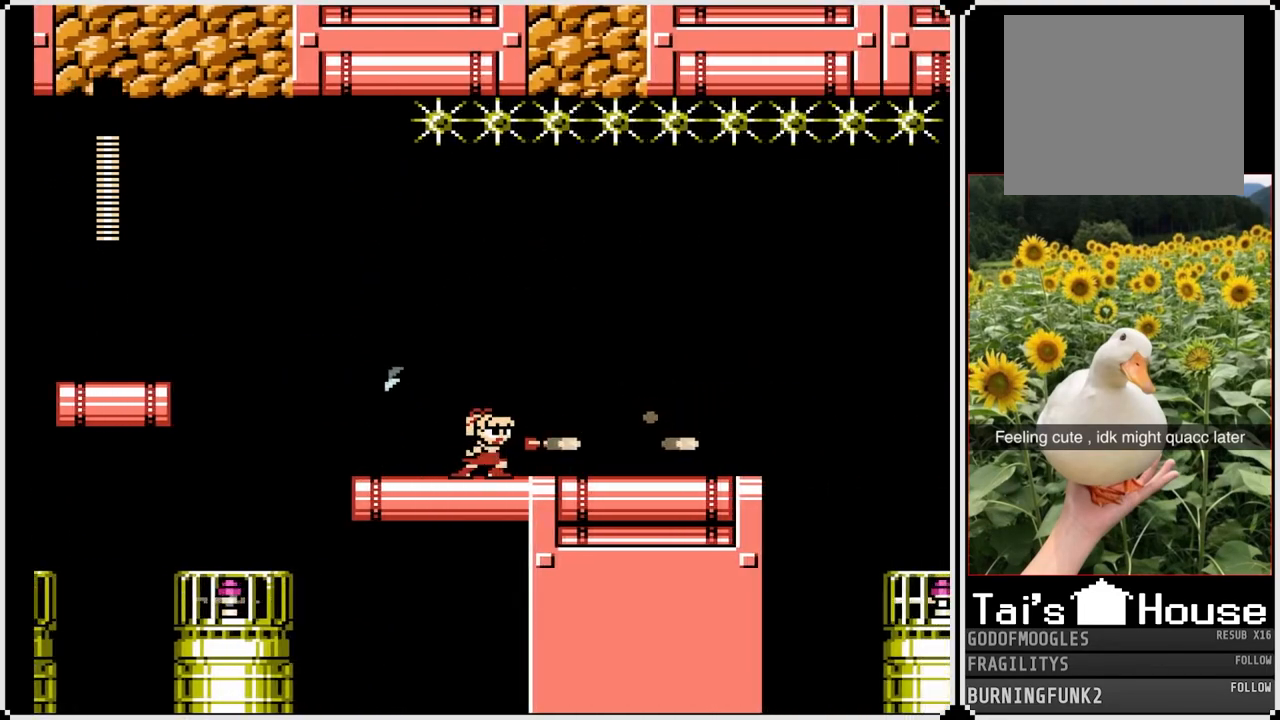
{"buttons": ["SQUARE", "DPAD_RIGHT"], "left_stick": "center", "right_stick": "center", "events": [[50, "DPAD_RIGHT", "down"]]}
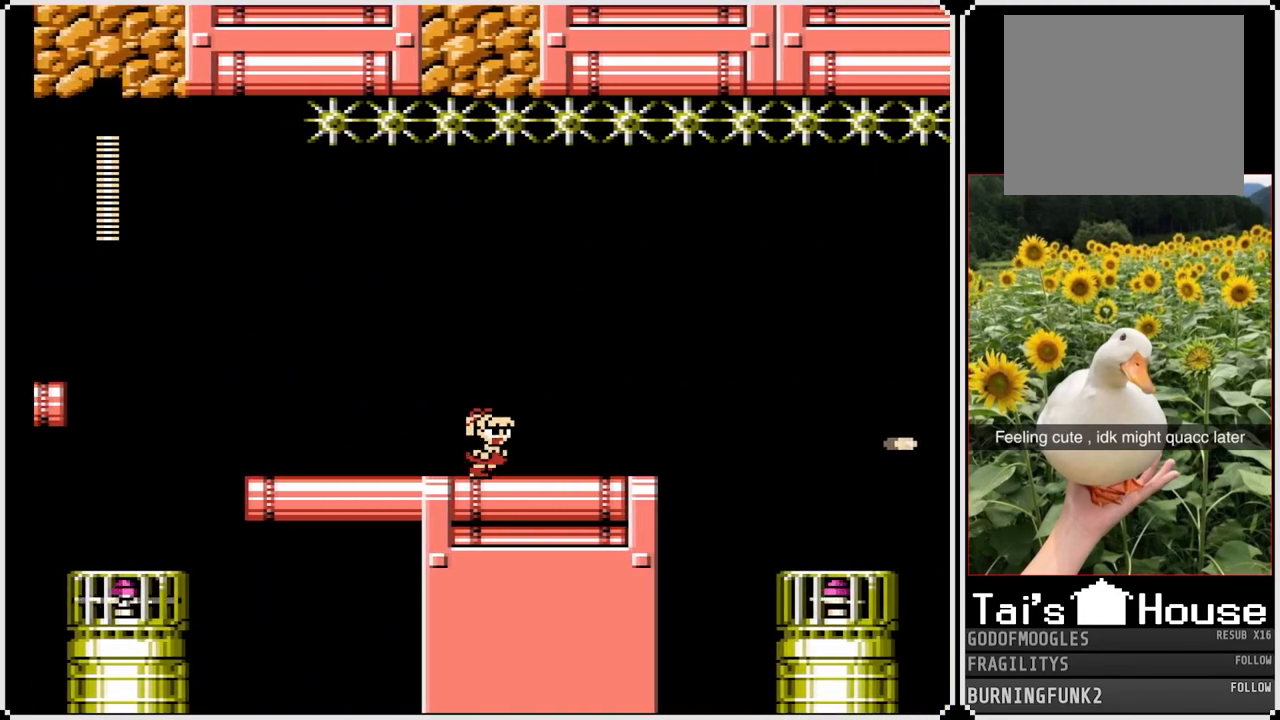
{"buttons": ["SQUARE", "DPAD_RIGHT"], "left_stick": "center", "right_stick": "center", "events": []}
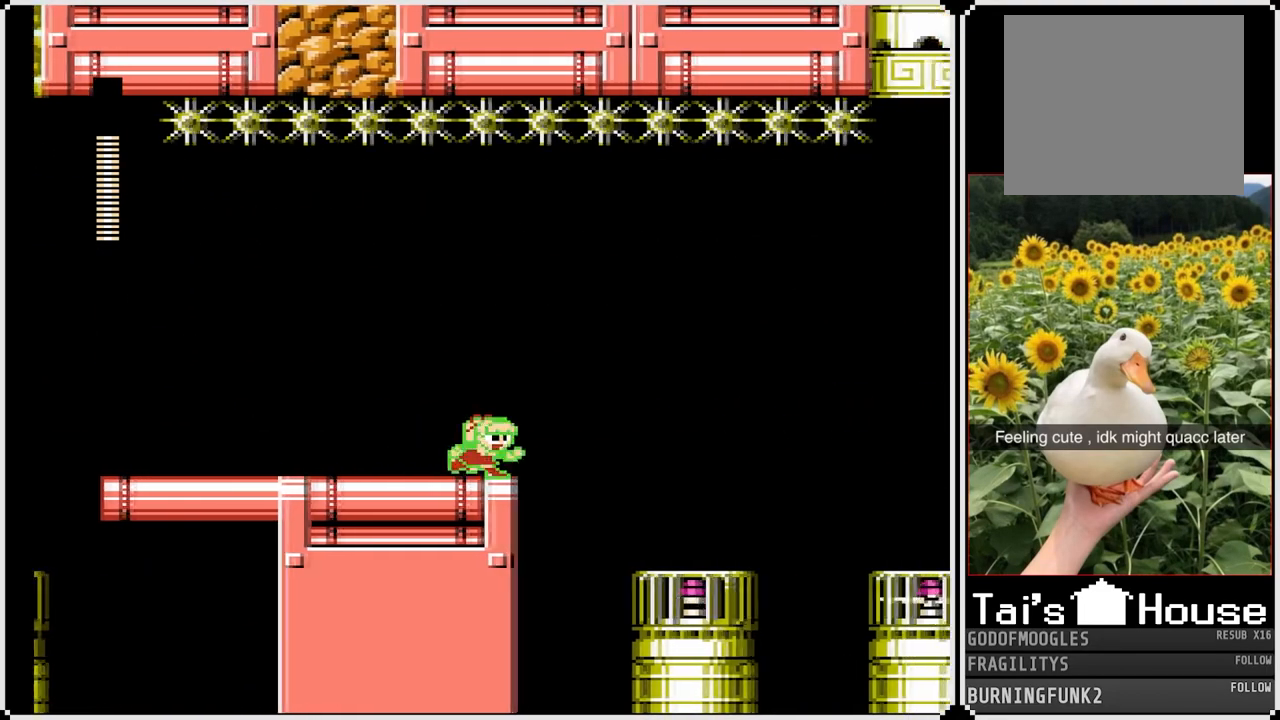
{"buttons": ["SQUARE", "DPAD_RIGHT"], "left_stick": "center", "right_stick": "center", "events": [[50, "CROSS", "down"], [217, "CROSS", "up"]]}
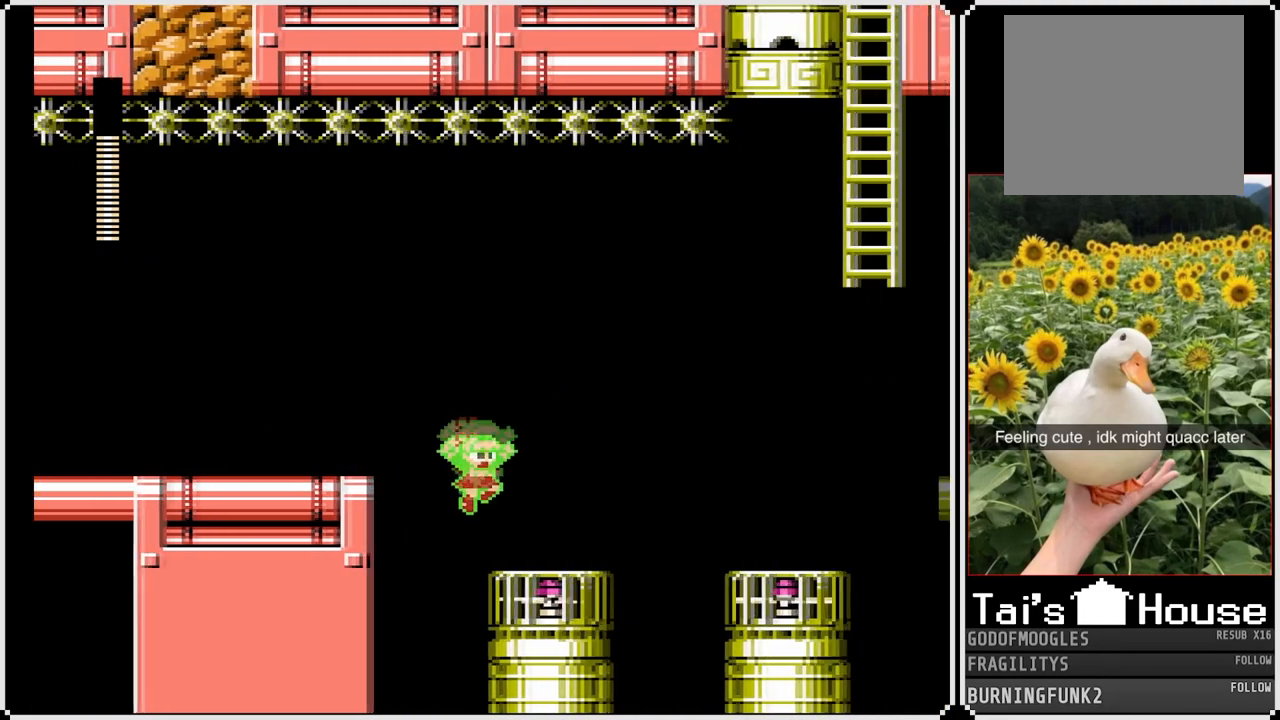
{"buttons": ["SQUARE"], "left_stick": "center", "right_stick": "center", "events": [[150, "DPAD_RIGHT", "up"], [267, "DPAD_RIGHT", "down"], [333, "DPAD_RIGHT", "up"], [367, "DPAD_RIGHT", "down"], [483, "DPAD_RIGHT", "up"]]}
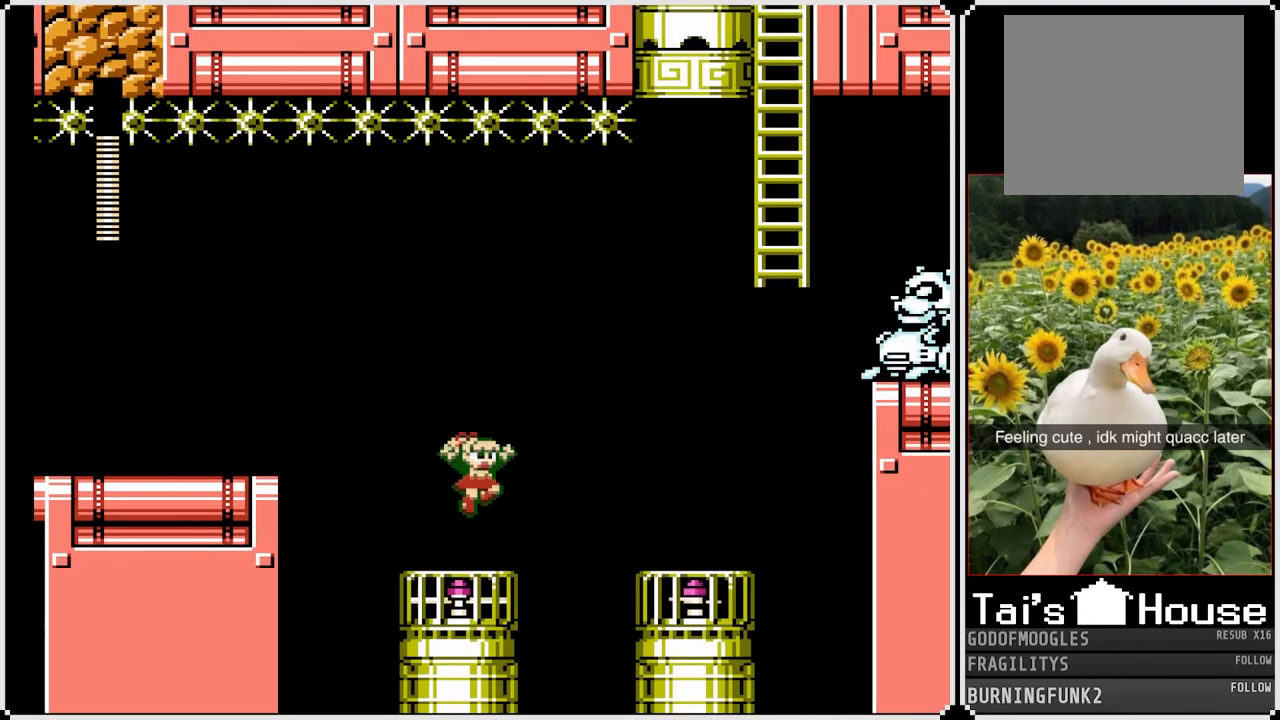
{"buttons": [], "left_stick": "center", "right_stick": "center", "events": [[467, "SQUARE", "up"]]}
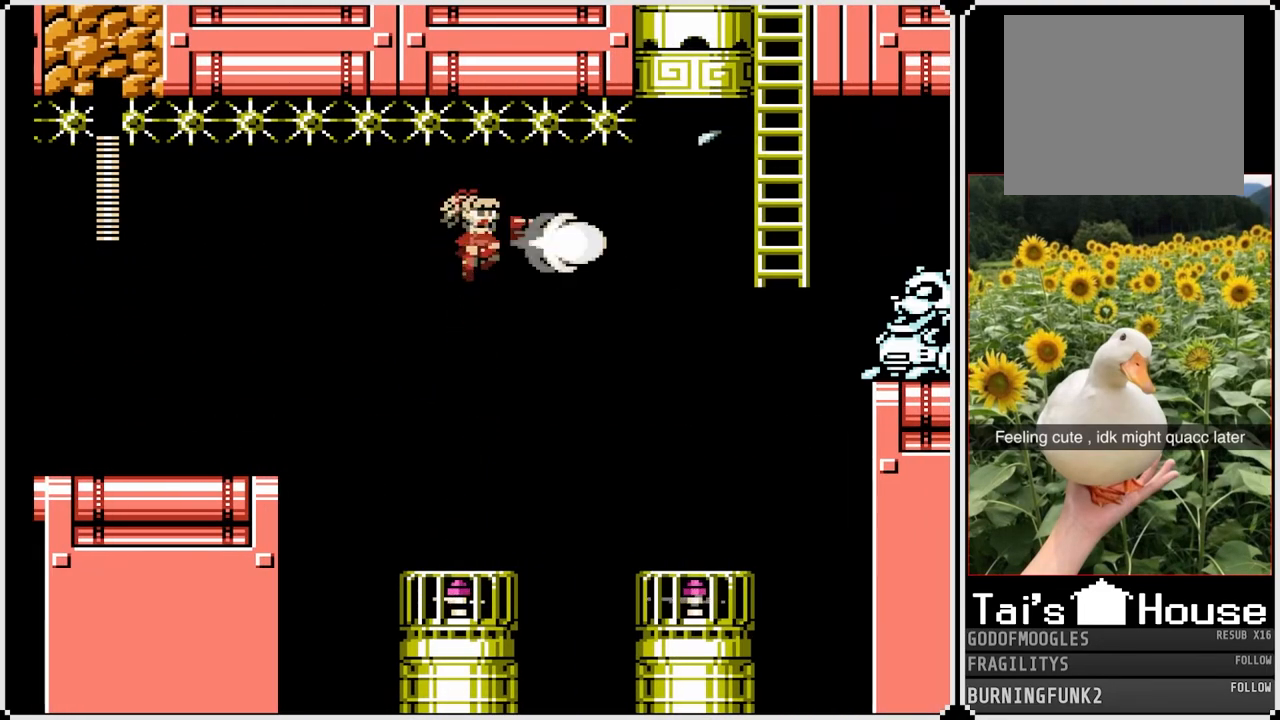
{"buttons": [], "left_stick": "center", "right_stick": "center", "events": [[50, "SQUARE", "down"], [133, "SQUARE", "up"]]}
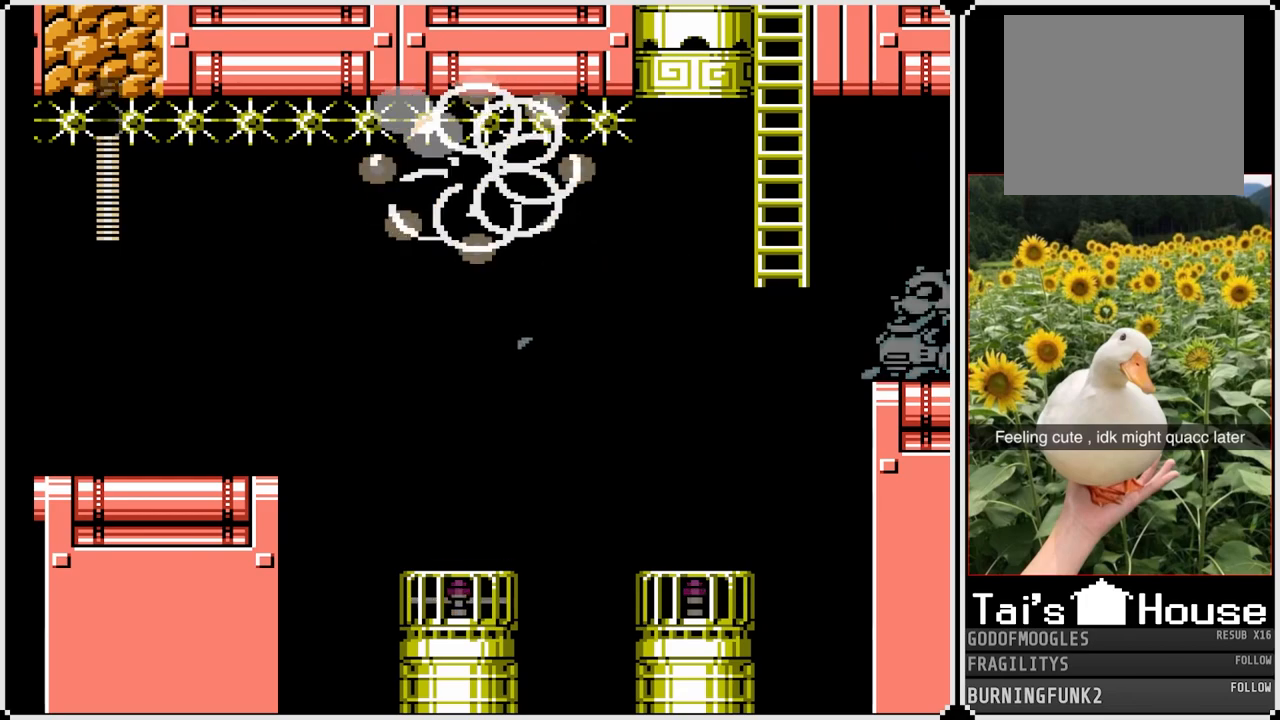
{"buttons": [], "left_stick": "center", "right_stick": "center", "events": []}
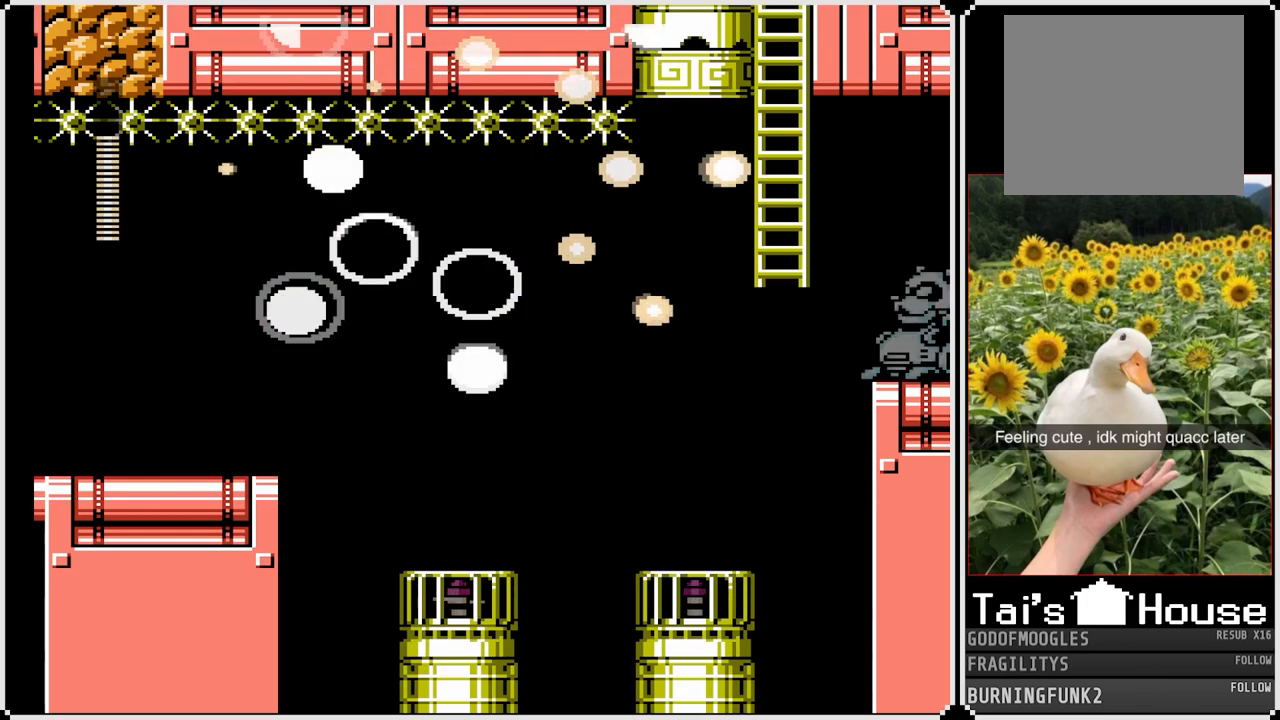
{"buttons": [], "left_stick": "center", "right_stick": "center", "events": []}
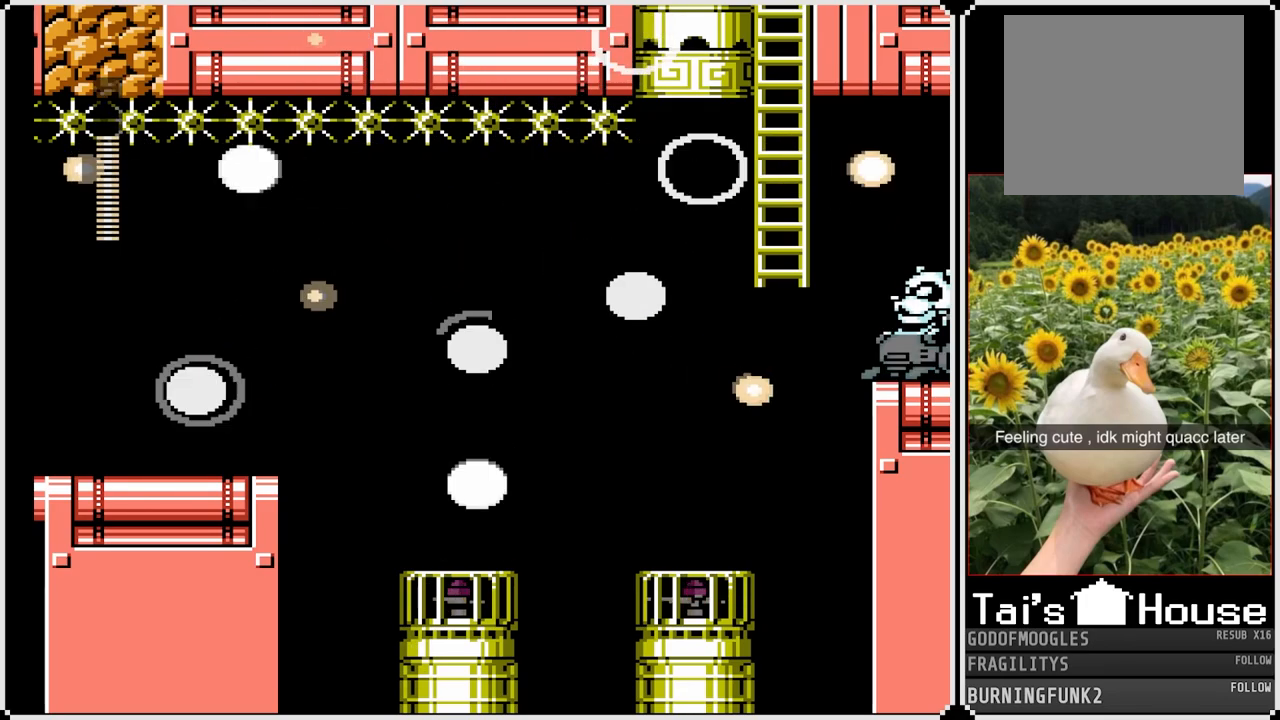
{"buttons": [], "left_stick": "center", "right_stick": "center", "events": []}
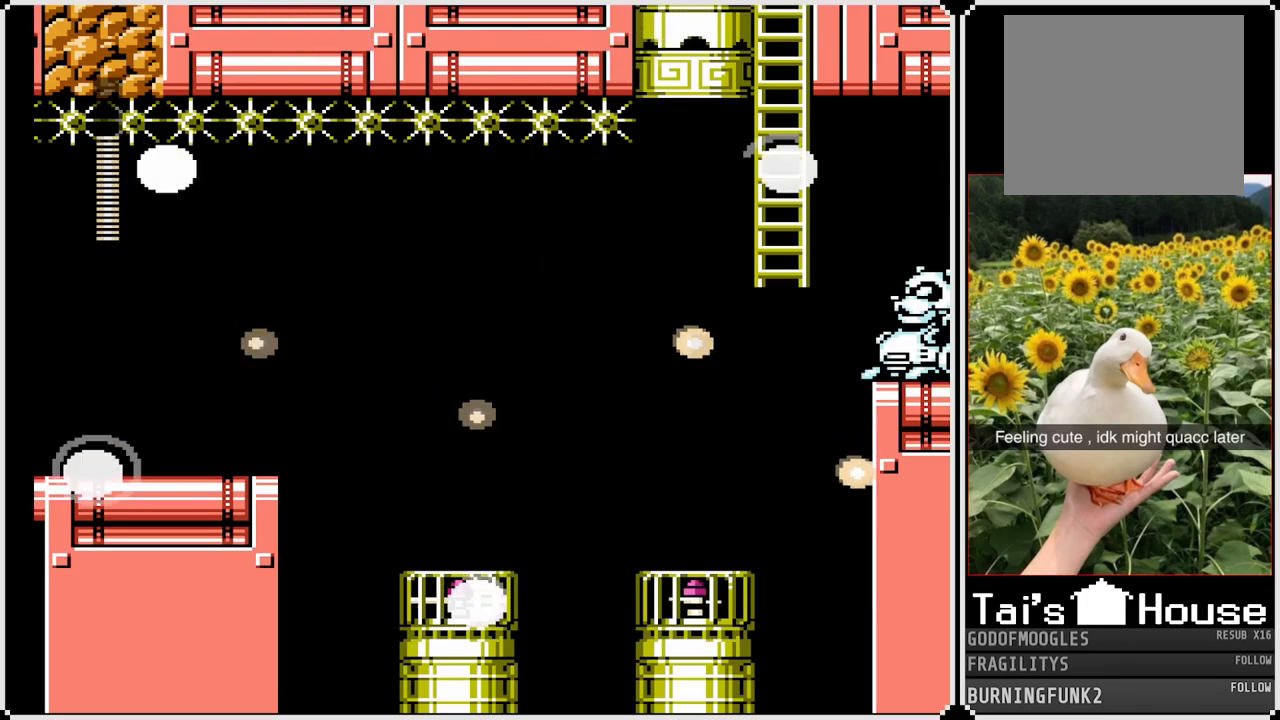
{"buttons": [], "left_stick": "center", "right_stick": "center", "events": []}
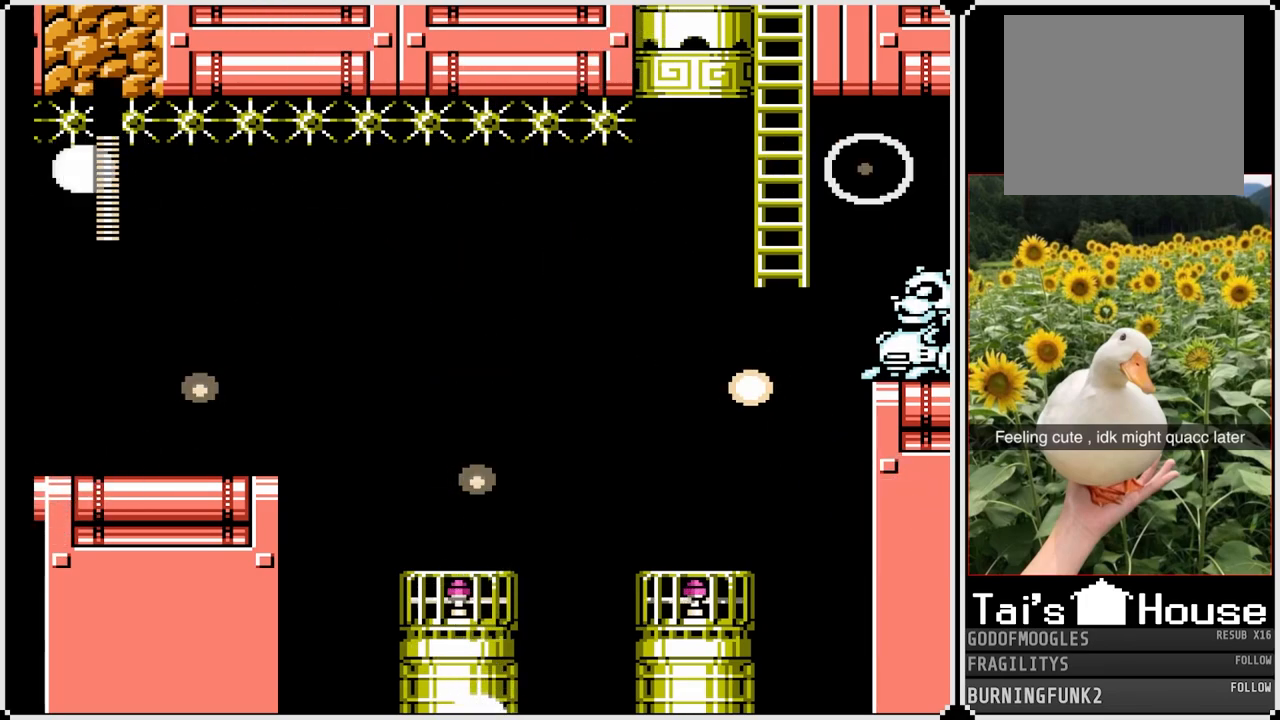
{"buttons": [], "left_stick": "center", "right_stick": "center", "events": []}
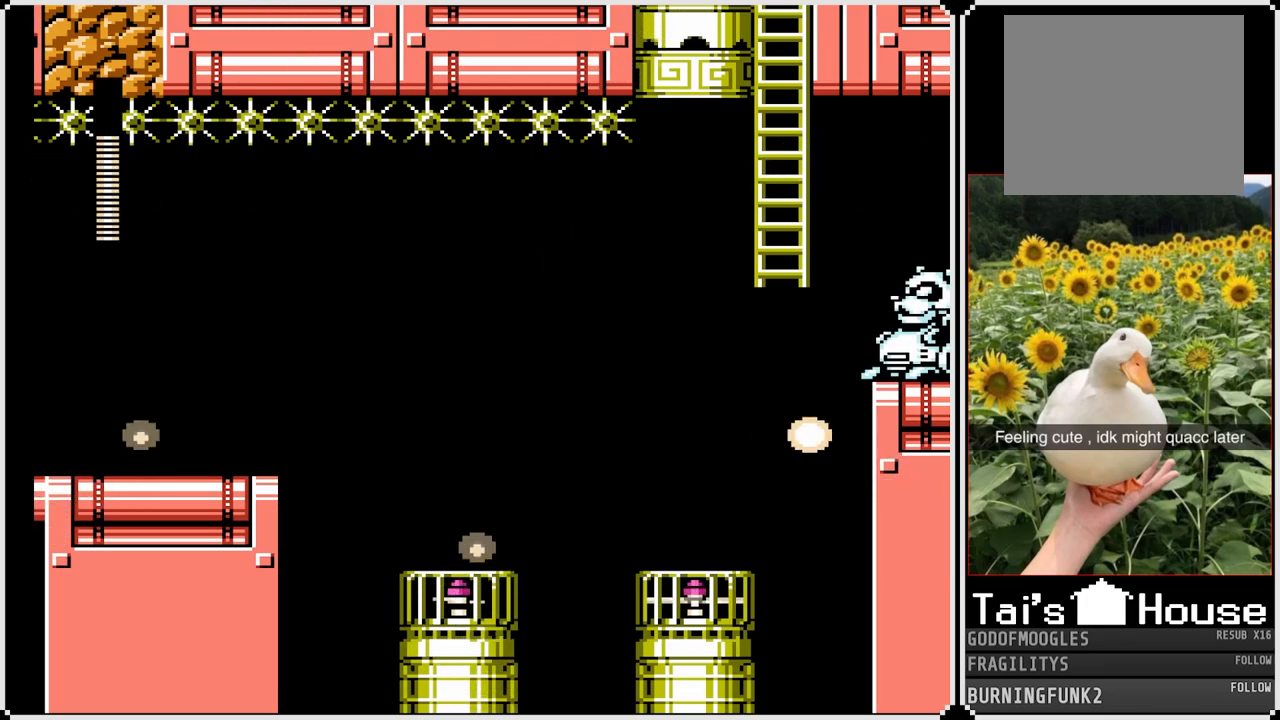
{"buttons": [], "left_stick": "center", "right_stick": "center", "events": [[183, "SQUARE", "down"], [333, "SQUARE", "up"]]}
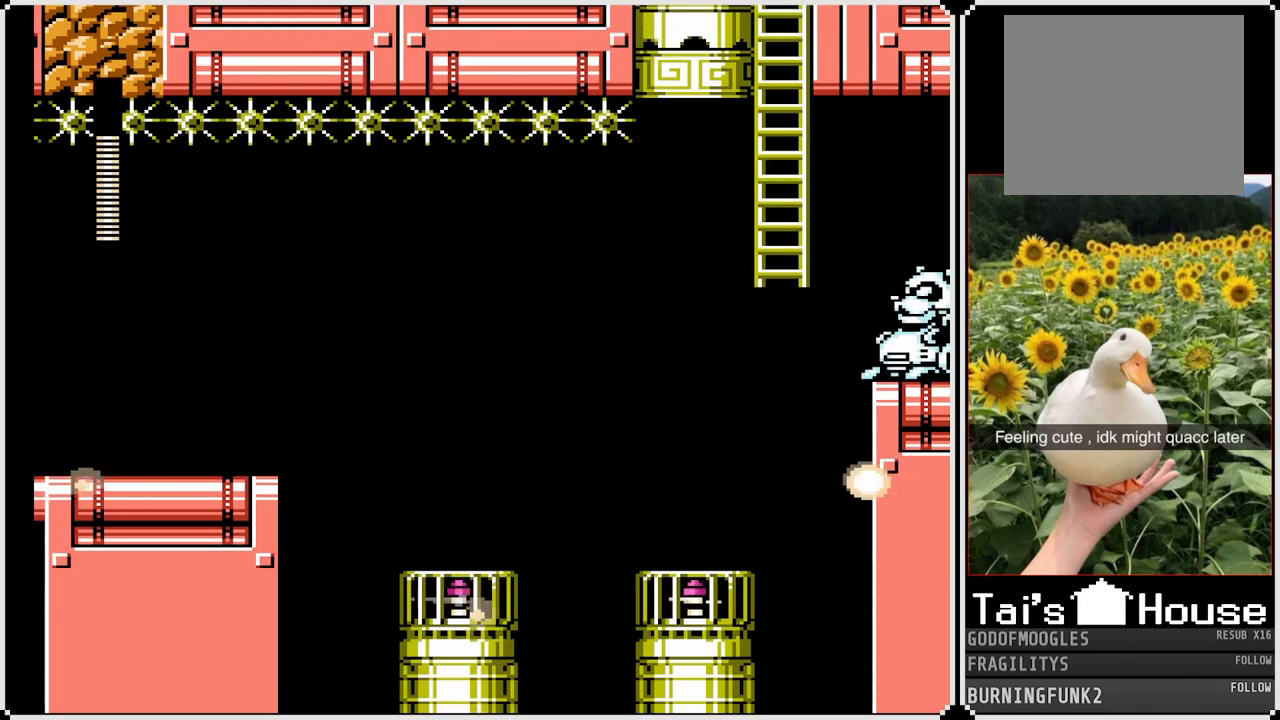
{"buttons": [], "left_stick": "center", "right_stick": "center", "events": [[300, "SQUARE", "down"], [467, "SQUARE", "up"]]}
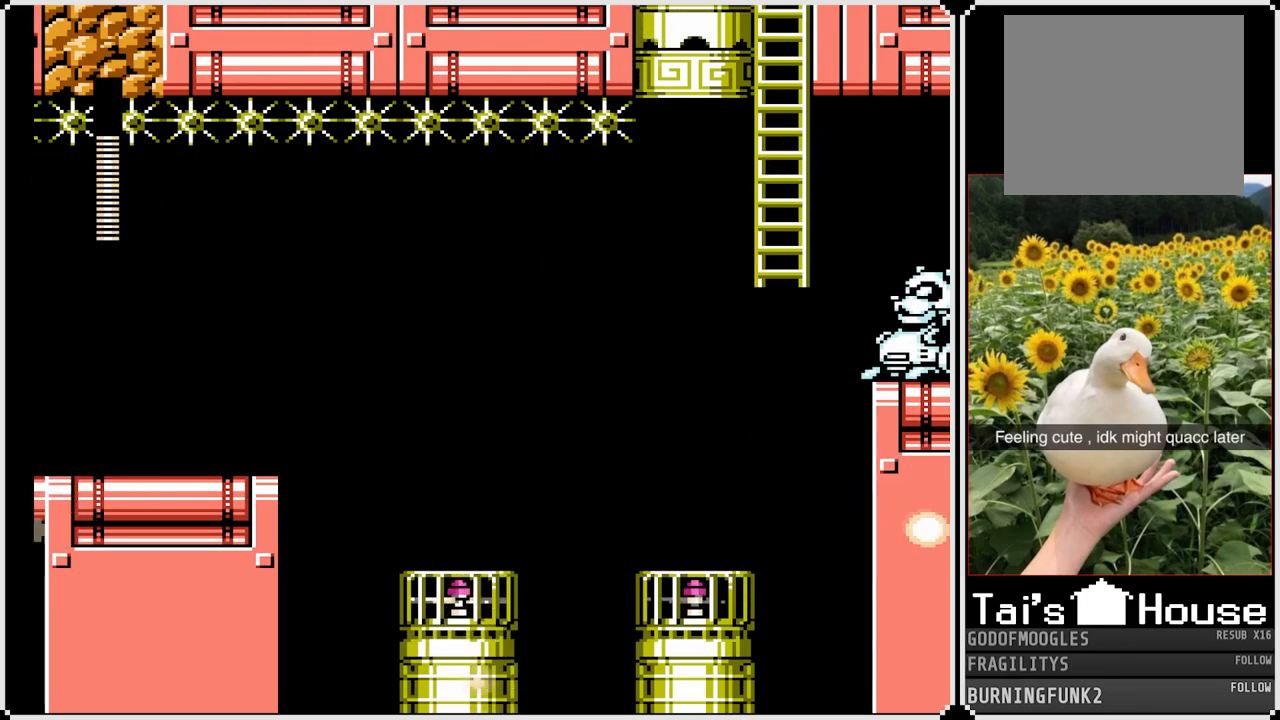
{"buttons": [], "left_stick": "center", "right_stick": "center", "events": []}
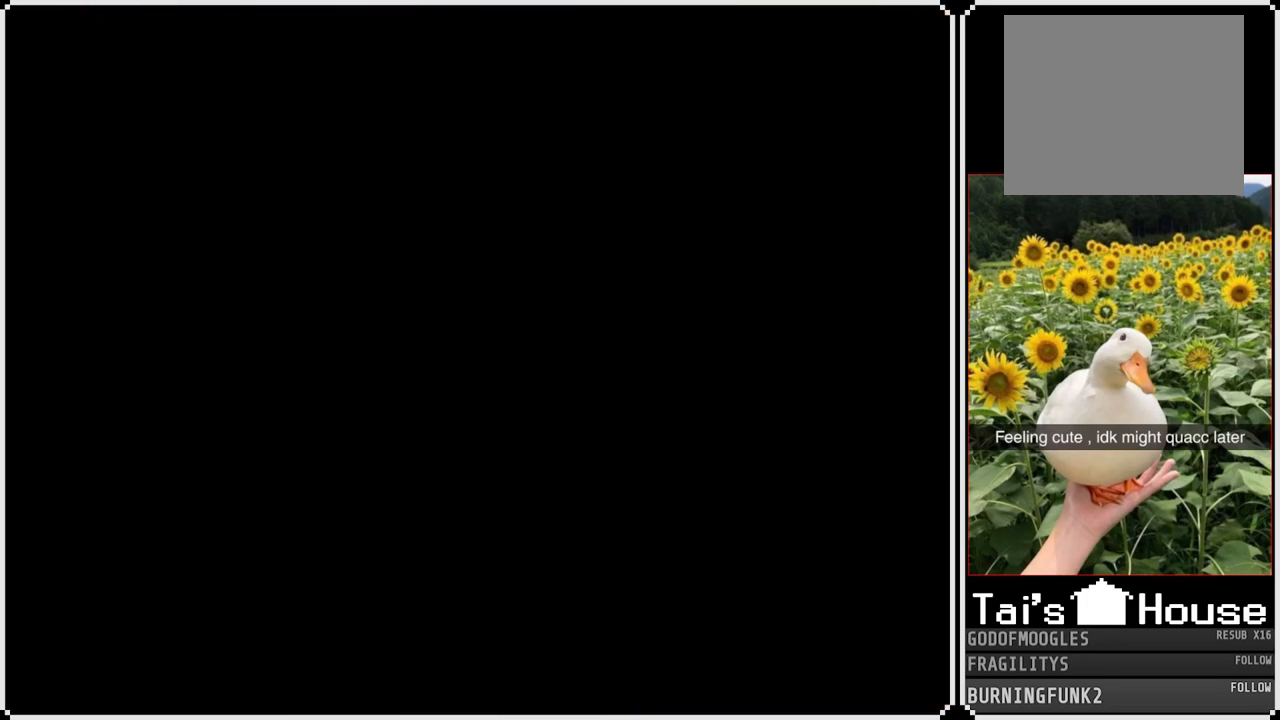
{"buttons": [], "left_stick": "center", "right_stick": "center", "events": []}
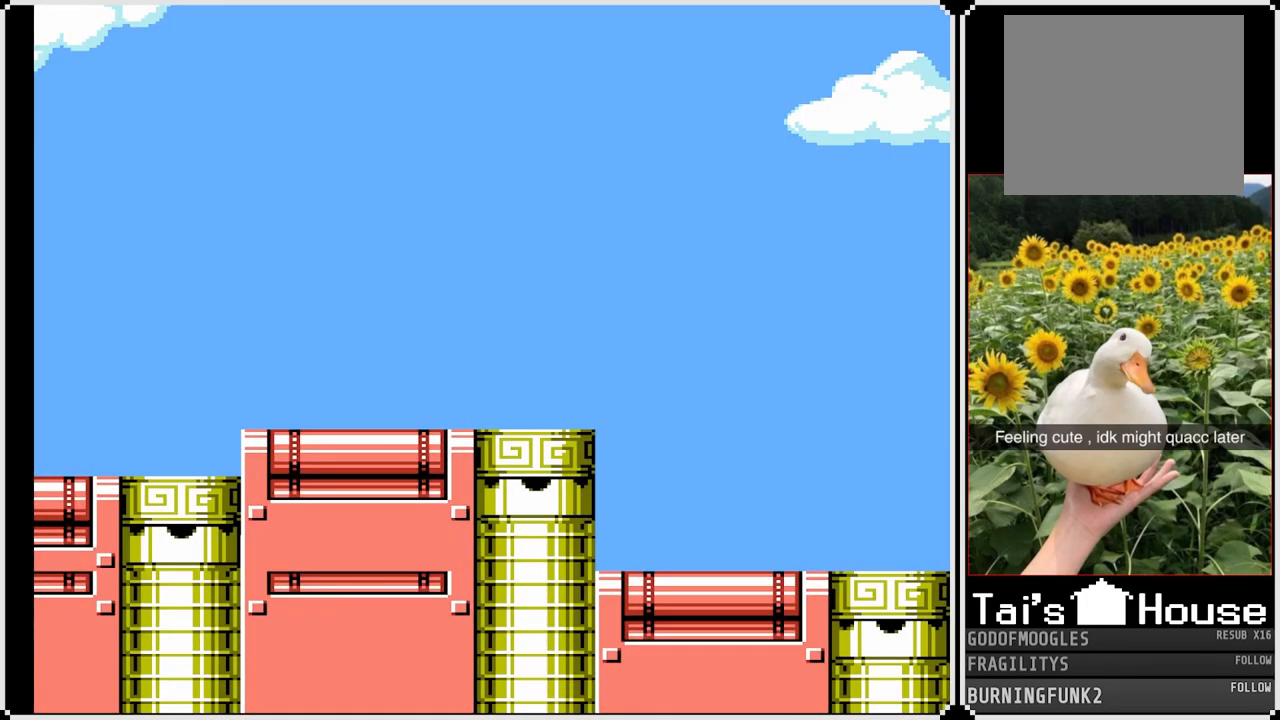
{"buttons": [], "left_stick": "center", "right_stick": "center", "events": []}
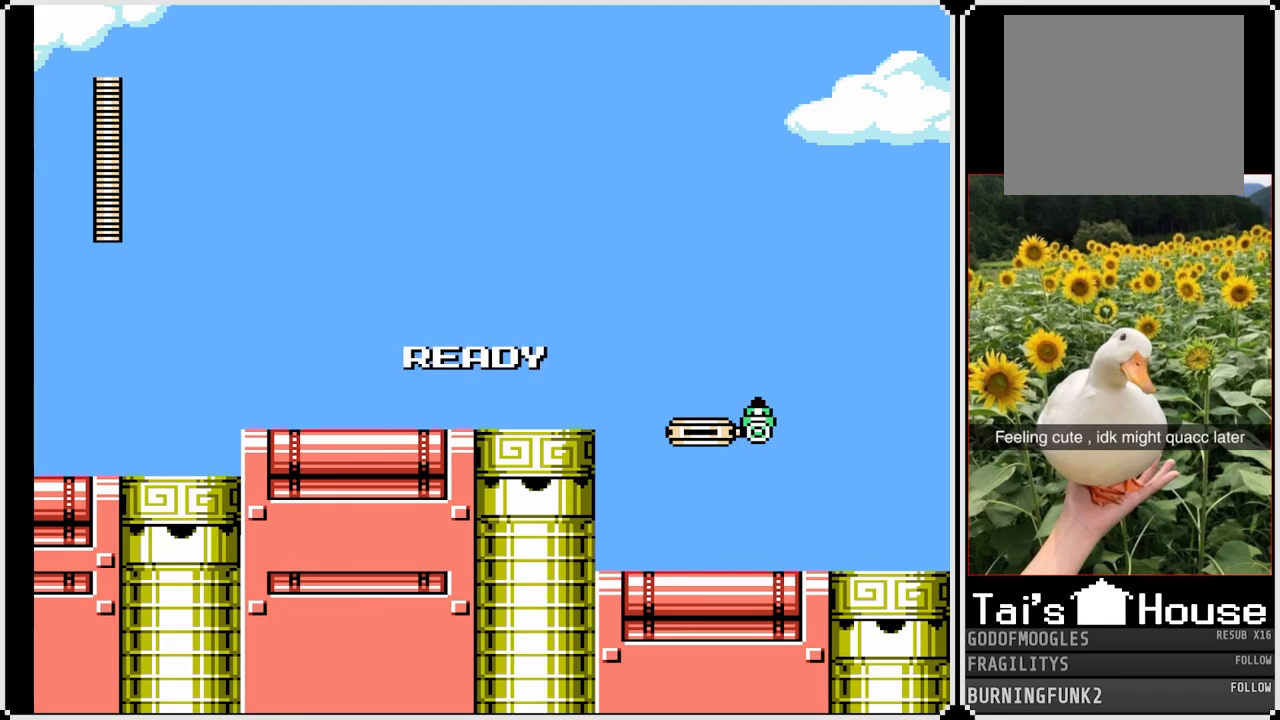
{"buttons": [], "left_stick": "center", "right_stick": "center", "events": []}
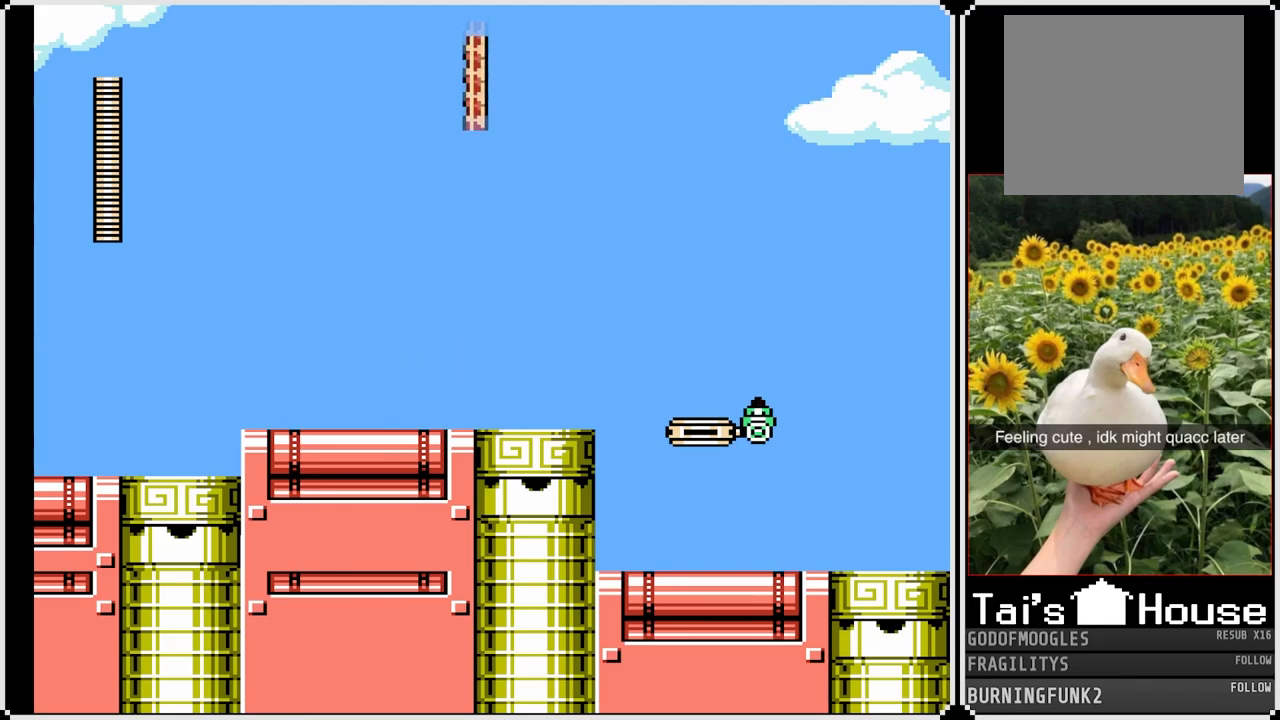
{"buttons": [], "left_stick": "center", "right_stick": "center", "events": []}